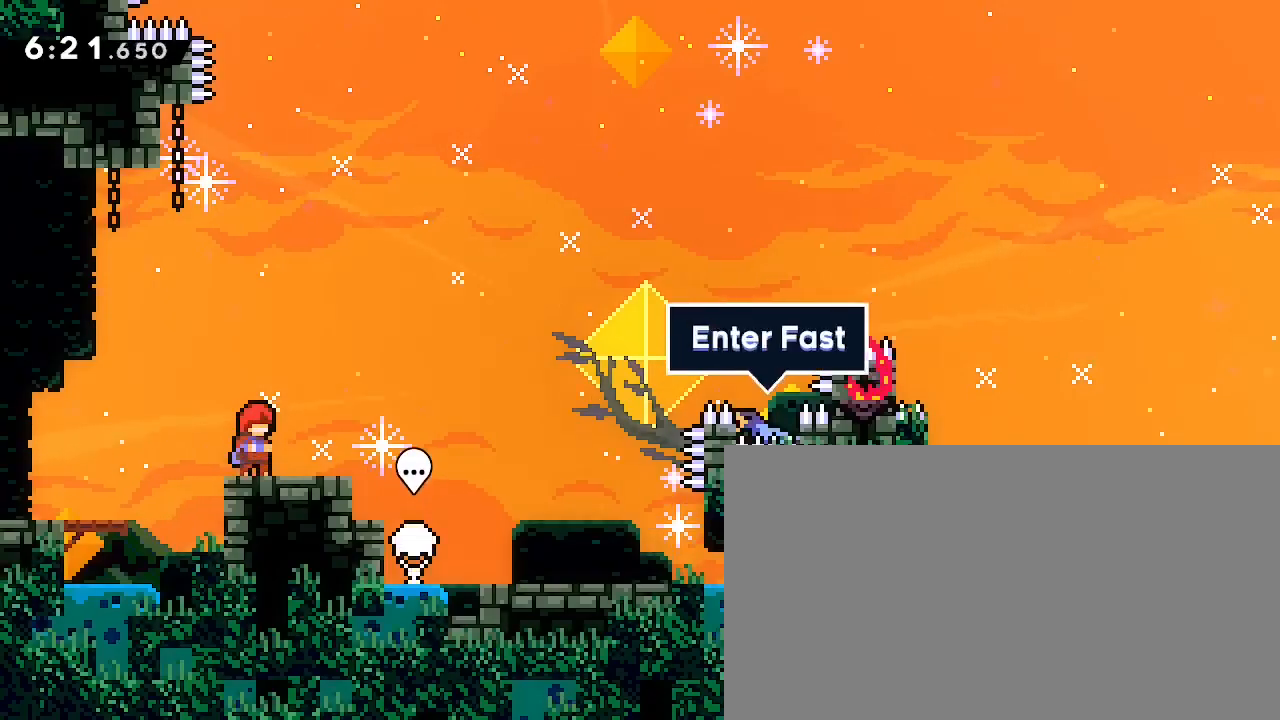
Gameplay with a controller (Xbox layout); each line is a JSON object with the inputs held at the frame after it. "events" lists button and stick changes between this image and that frame as [ms after this image, input, new state], when the widget could be followed in between. Not read: DPAD_LEFT L1 L2 L3 R1 R2 R3 SELECT START X Y.
{"buttons": [], "left_stick": "center", "right_stick": "center", "events": [[33, "left_stick", "center"]]}
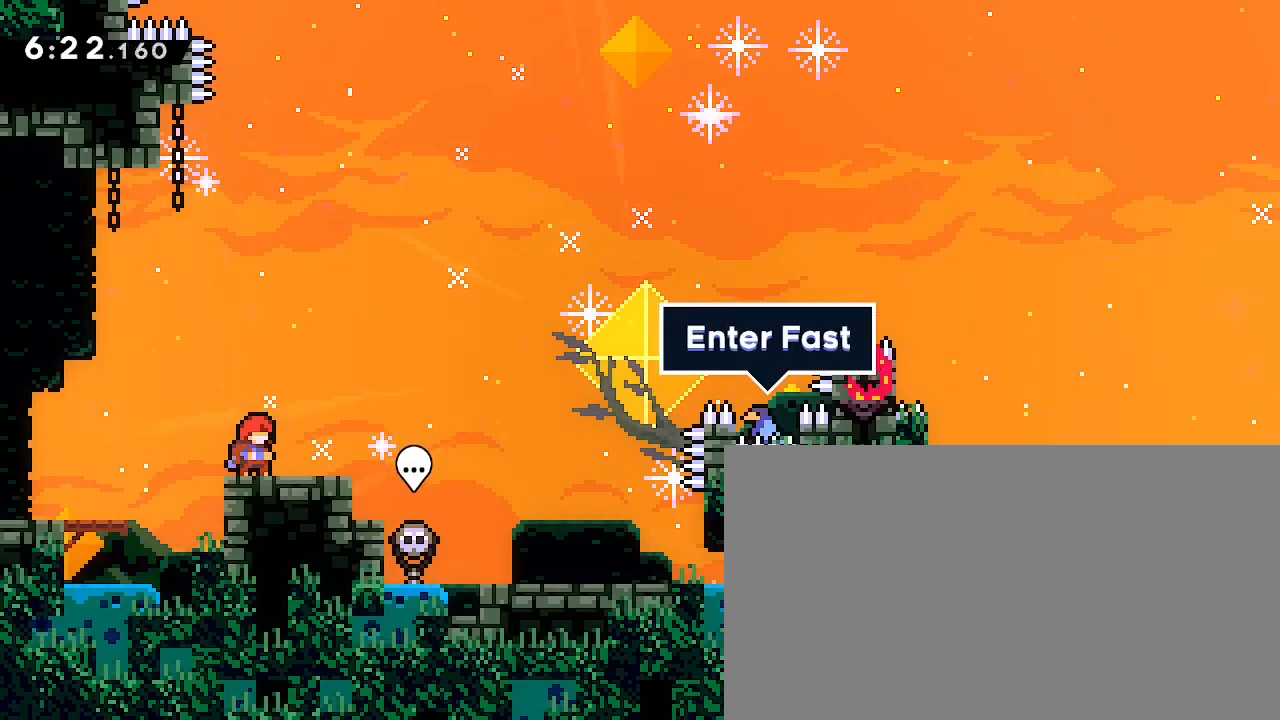
{"buttons": [], "left_stick": "center", "right_stick": "center", "events": []}
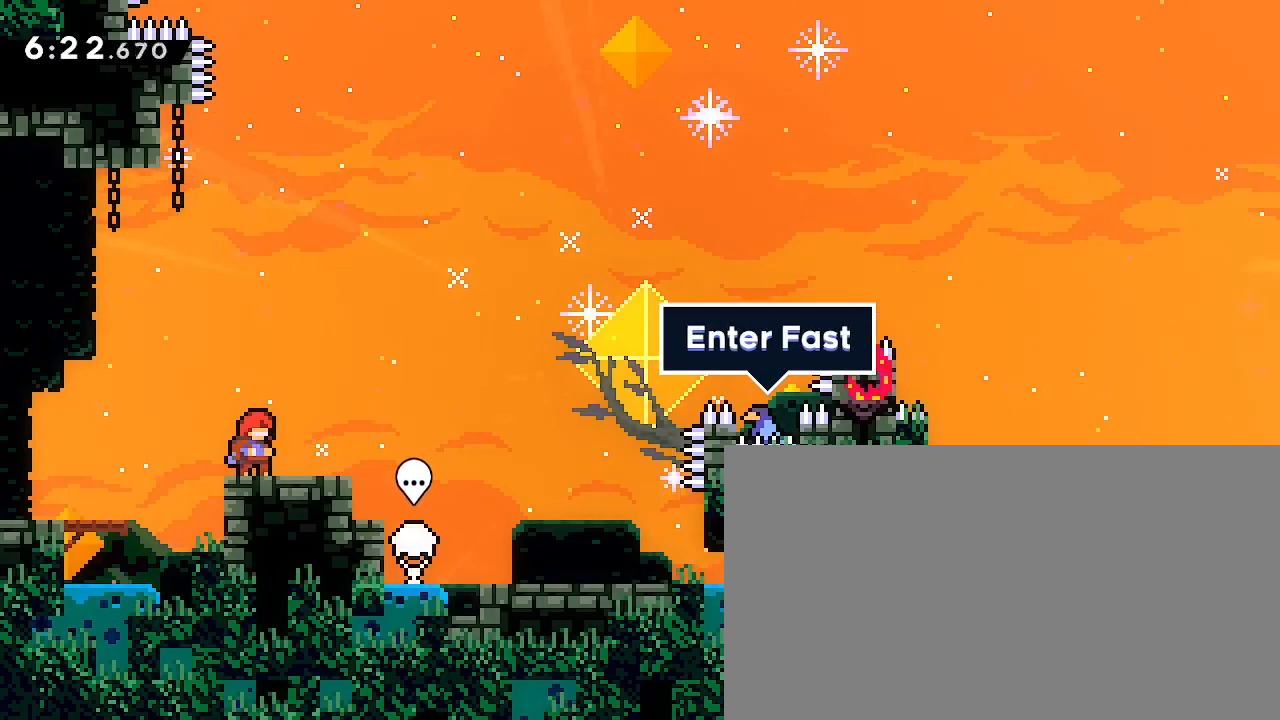
{"buttons": [], "left_stick": "center", "right_stick": "center", "events": []}
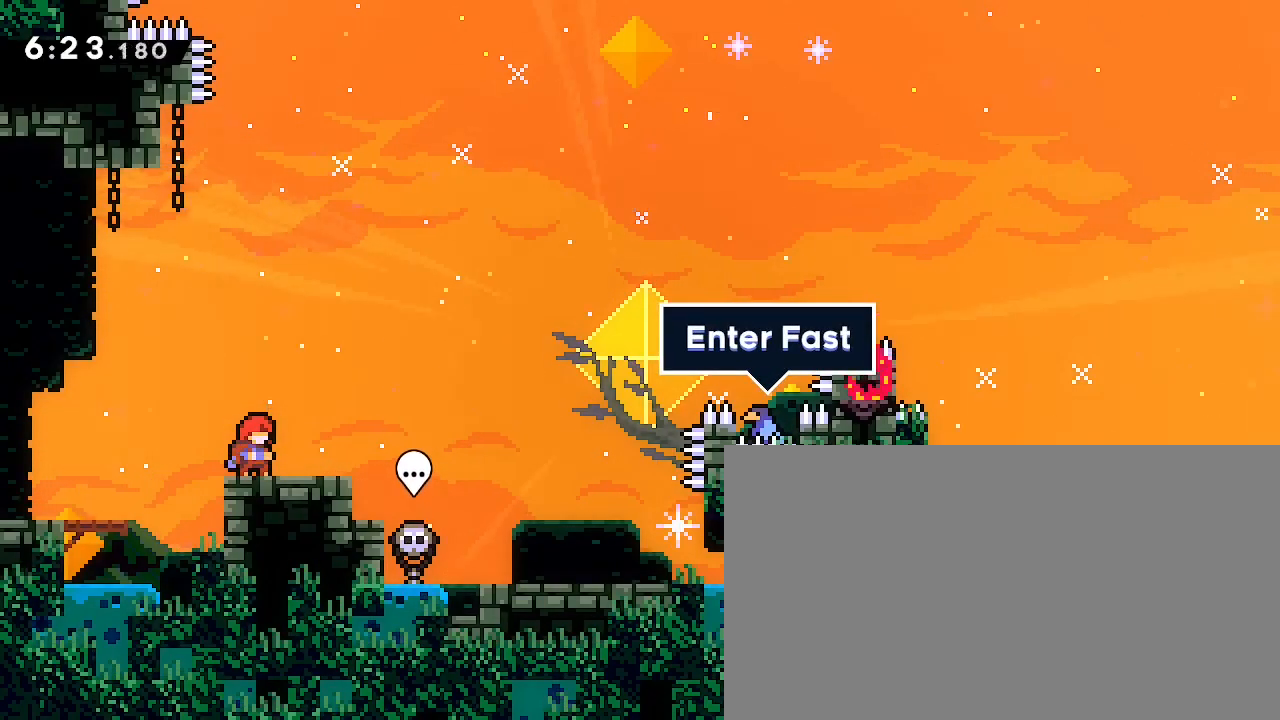
{"buttons": [], "left_stick": "center", "right_stick": "center", "events": []}
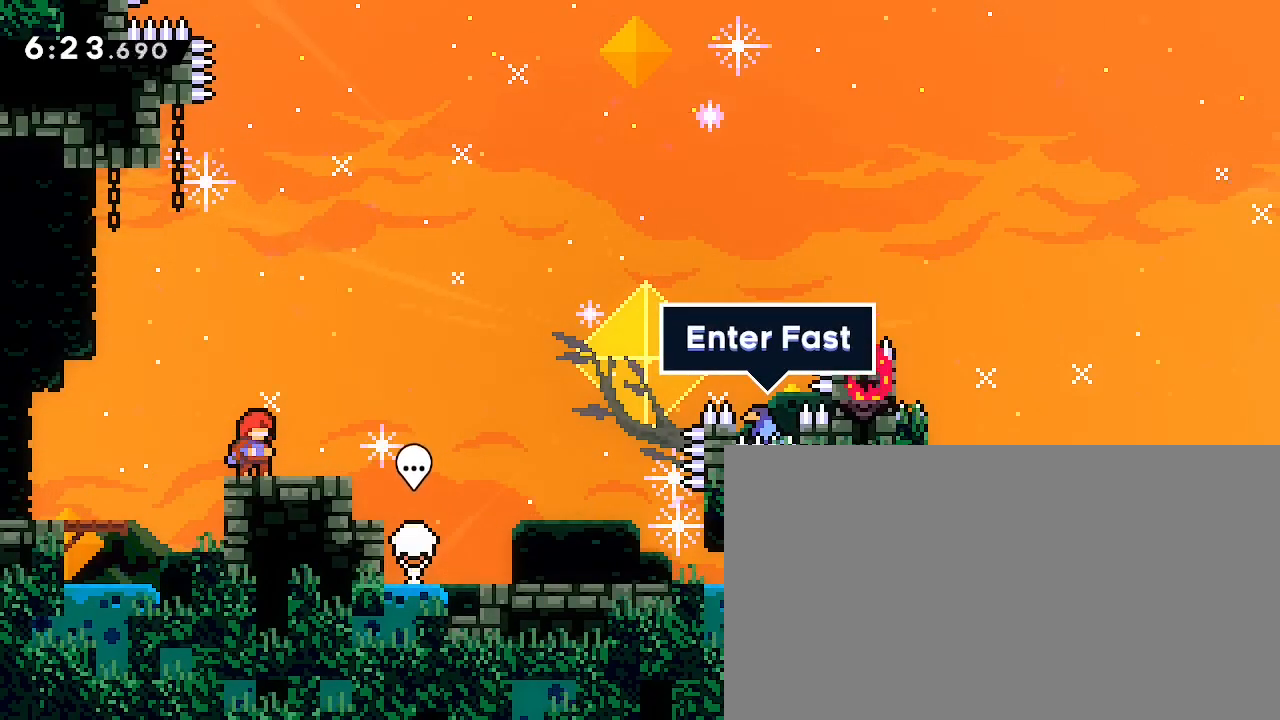
{"buttons": [], "left_stick": "center", "right_stick": "center", "events": []}
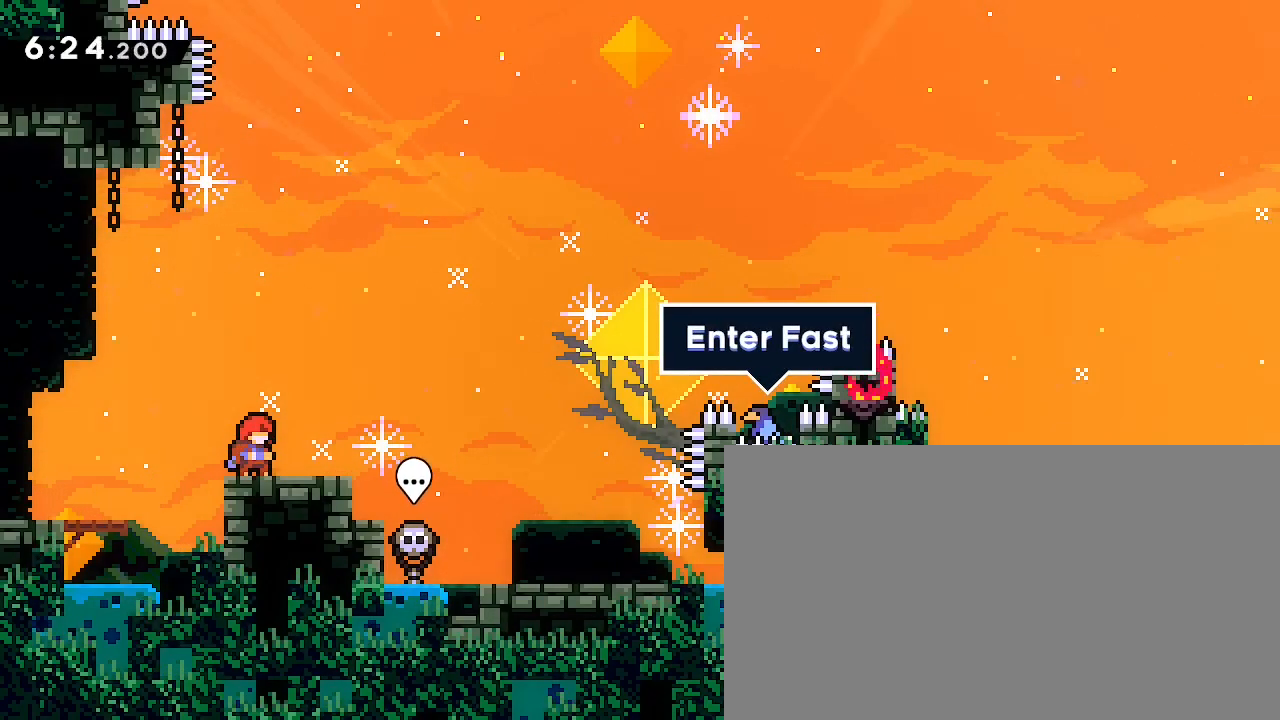
{"buttons": [], "left_stick": "center", "right_stick": "center", "events": []}
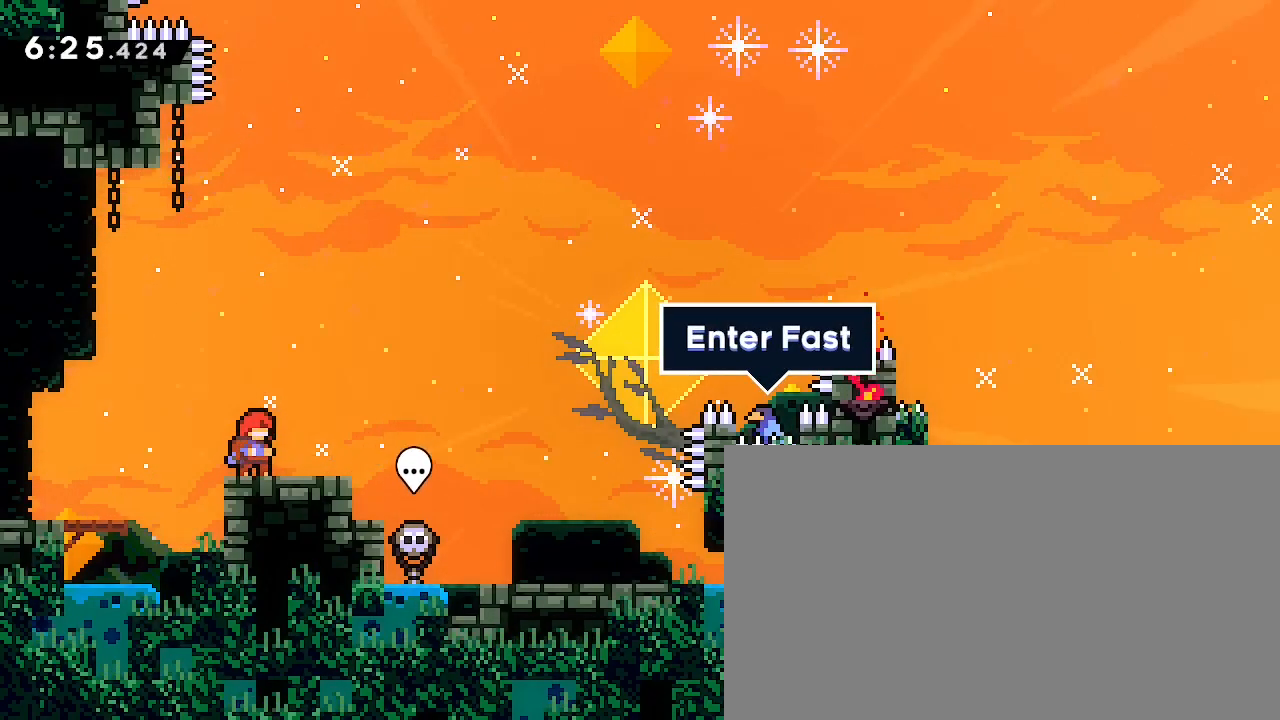
{"buttons": [], "left_stick": "center", "right_stick": "center", "events": []}
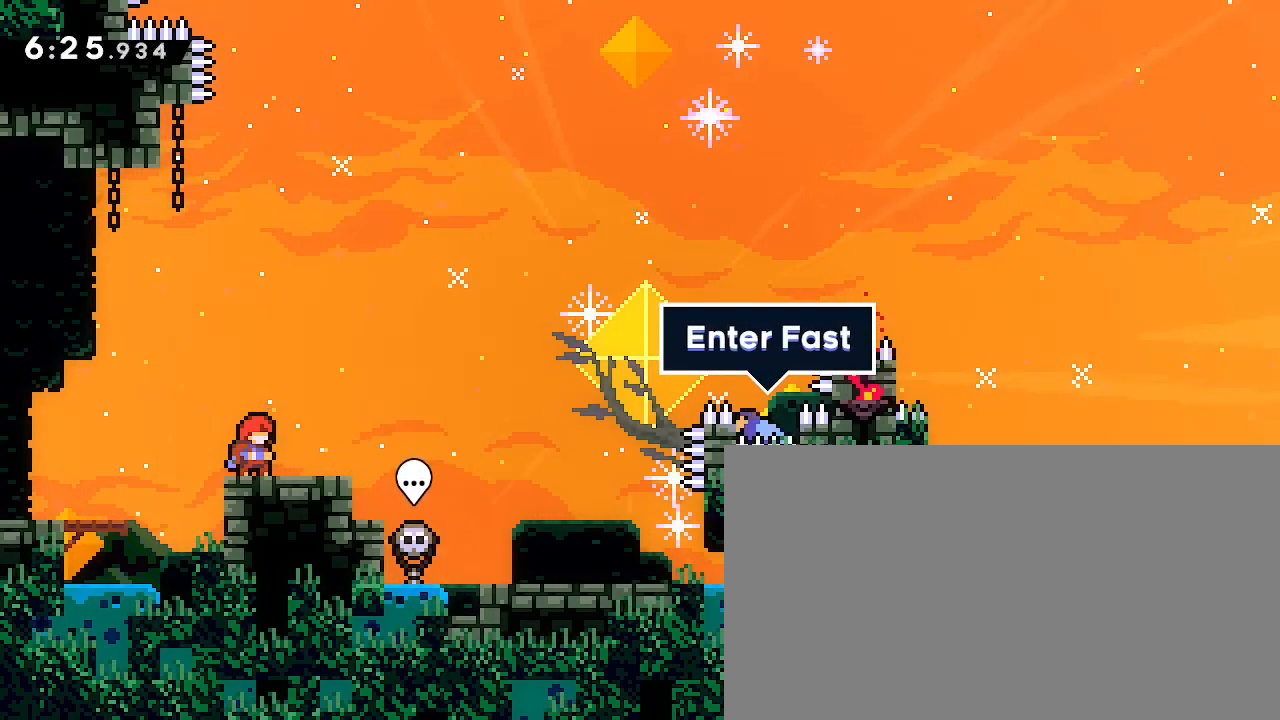
{"buttons": [], "left_stick": "down-right", "right_stick": "center", "events": [[500, "left_stick", "down-right"]]}
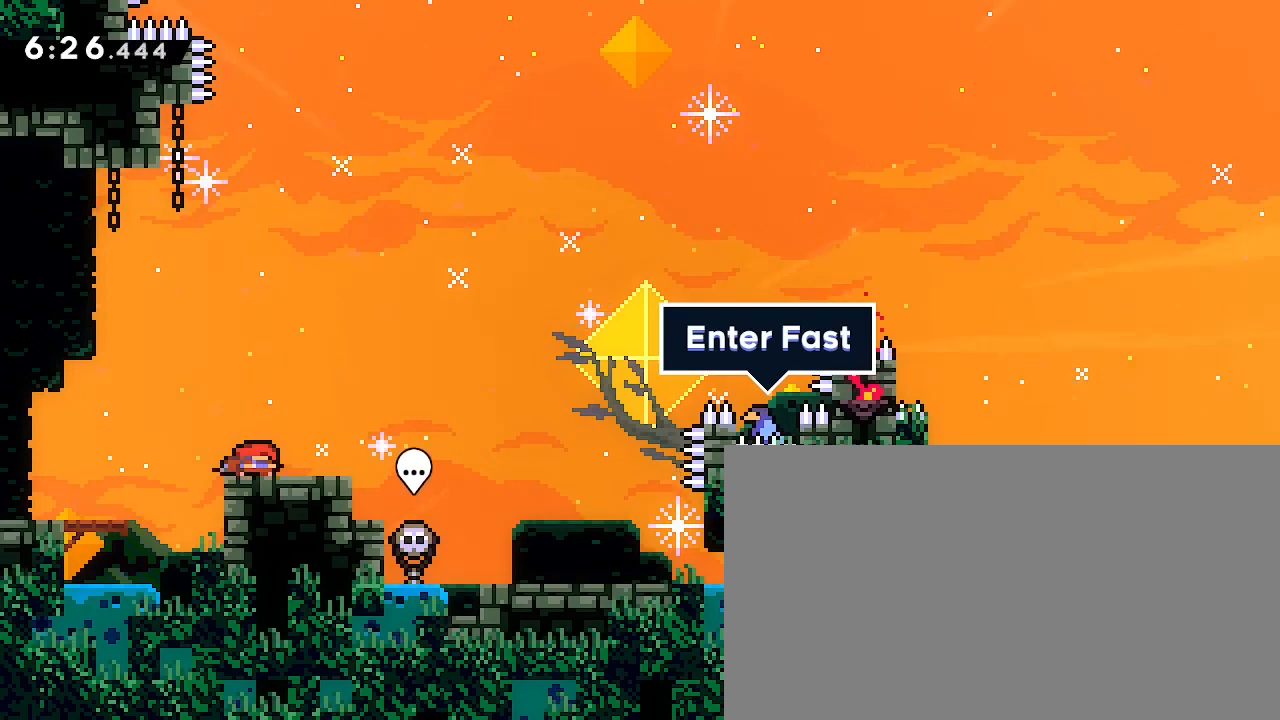
{"buttons": [], "left_stick": "down-right", "right_stick": "center", "events": []}
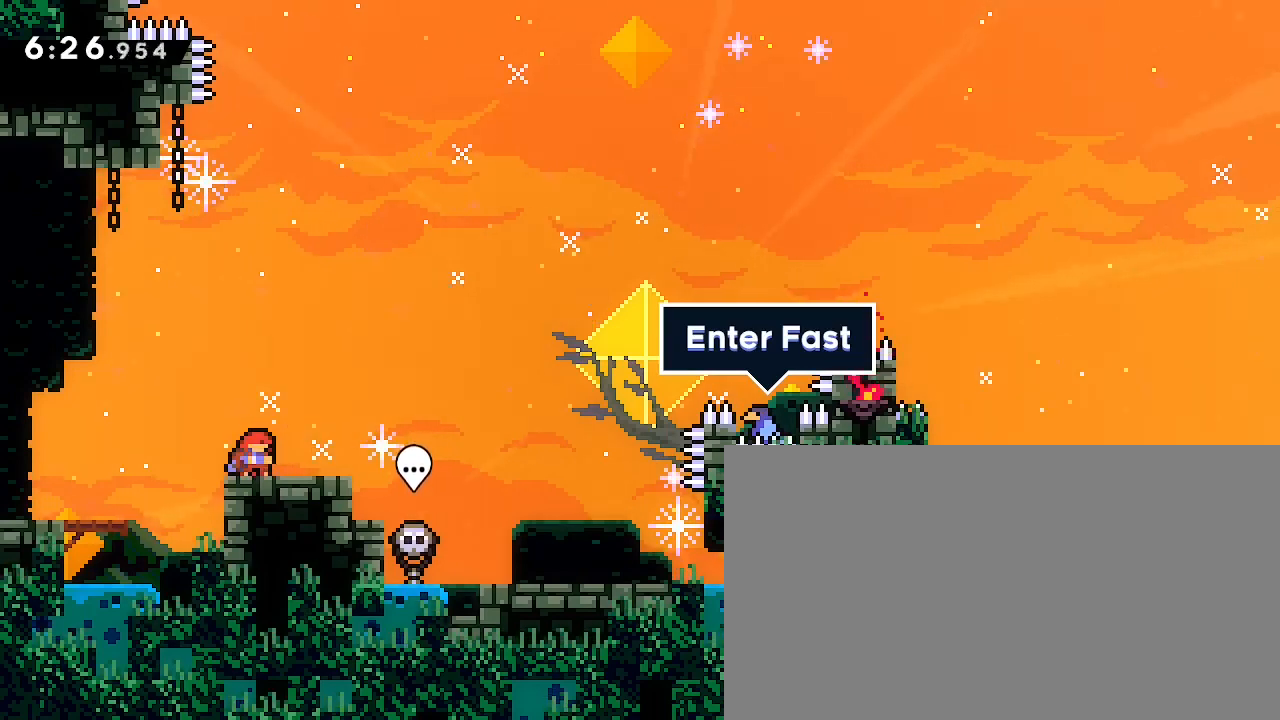
{"buttons": [], "left_stick": "down-right", "right_stick": "center", "events": []}
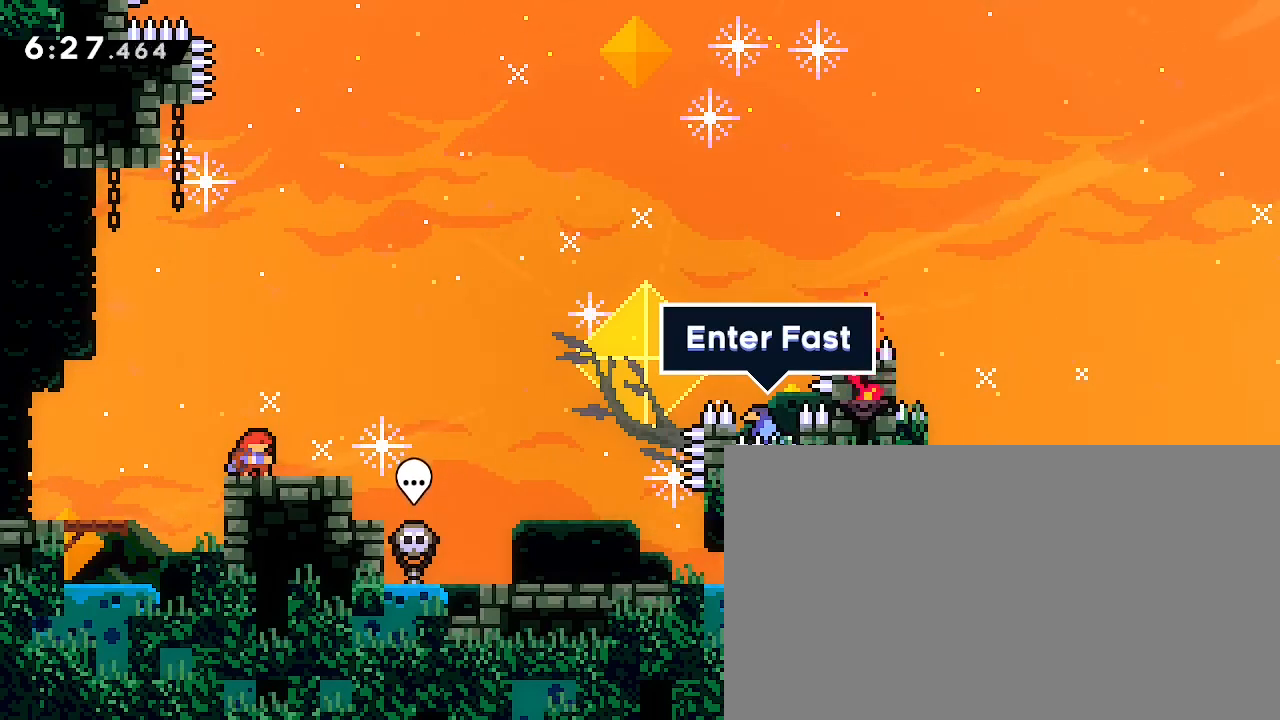
{"buttons": [], "left_stick": "down-right", "right_stick": "center", "events": []}
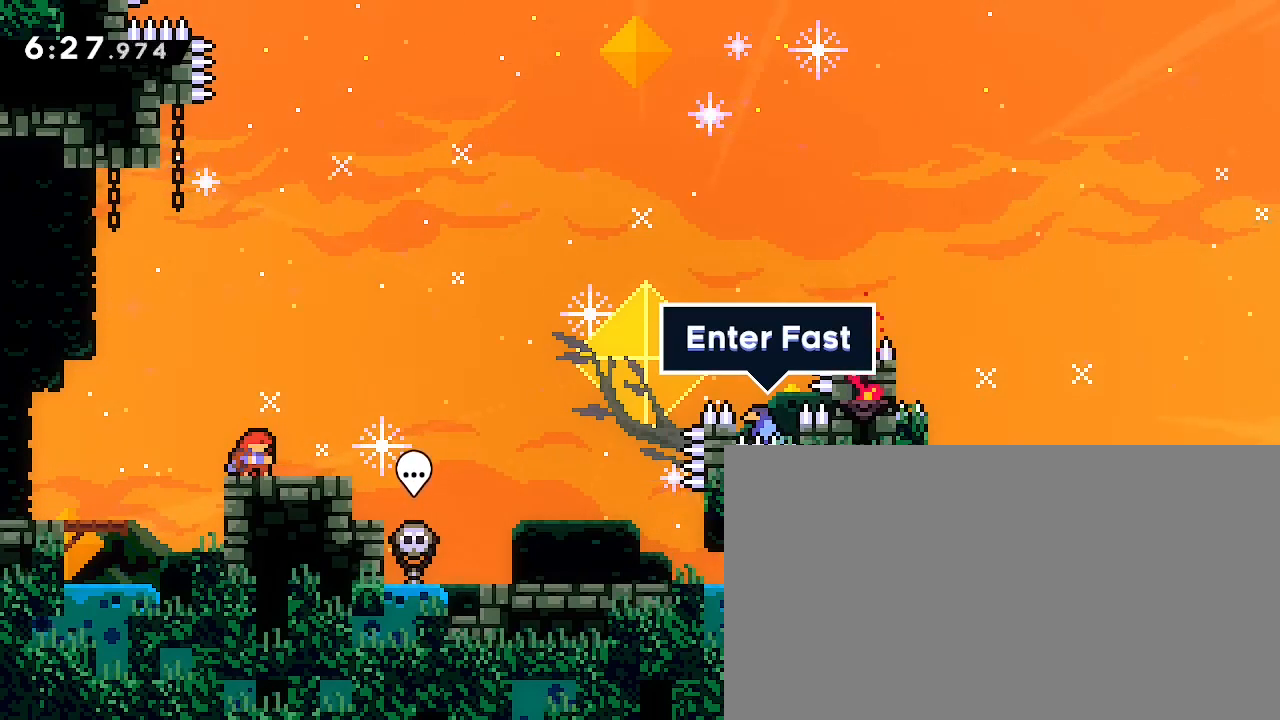
{"buttons": [], "left_stick": "down-right", "right_stick": "center", "events": []}
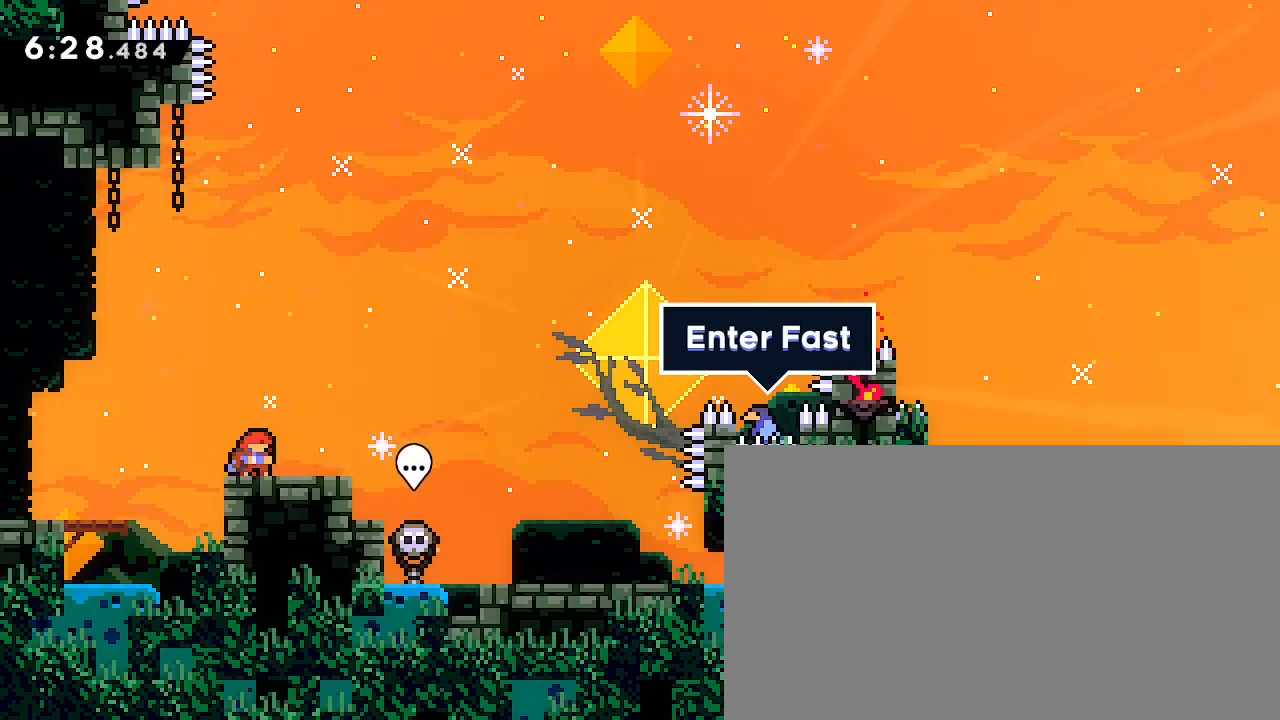
{"buttons": [], "left_stick": "down-right", "right_stick": "center", "events": []}
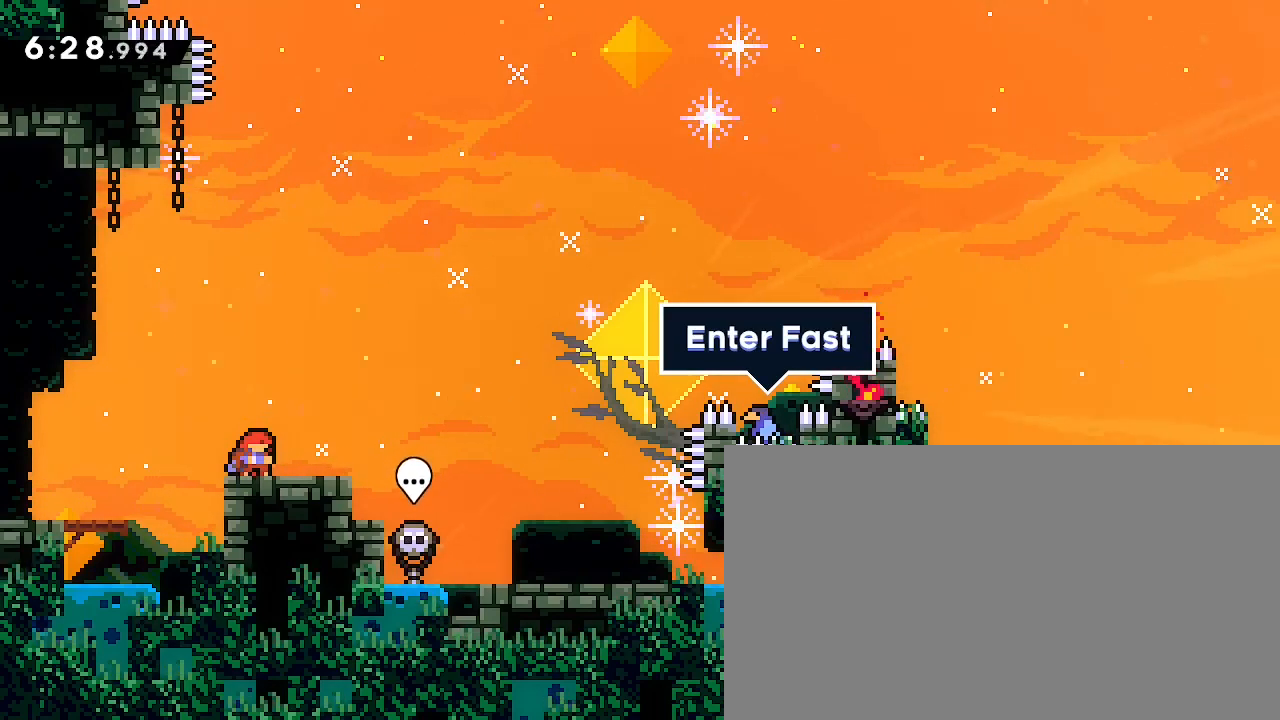
{"buttons": [], "left_stick": "down-right", "right_stick": "left", "events": [[500, "right_stick", "left"]]}
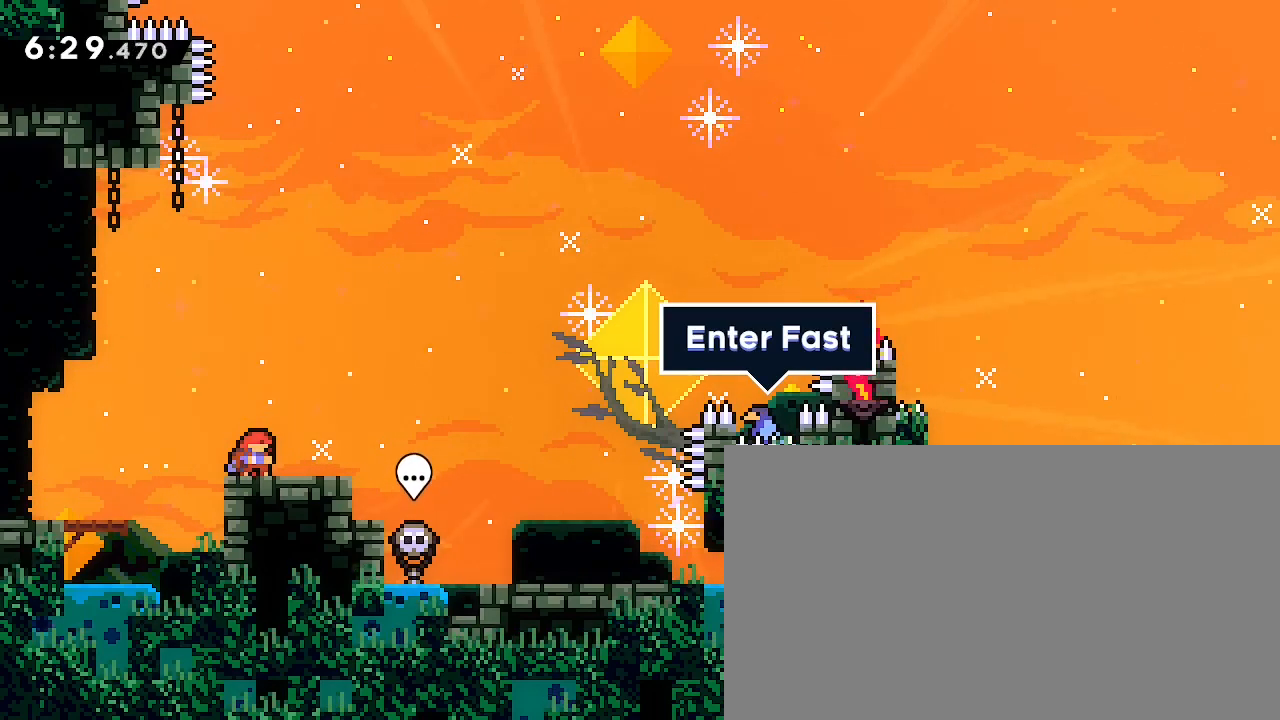
{"buttons": [], "left_stick": "down-right", "right_stick": "center", "events": [[100, "right_stick", "center"]]}
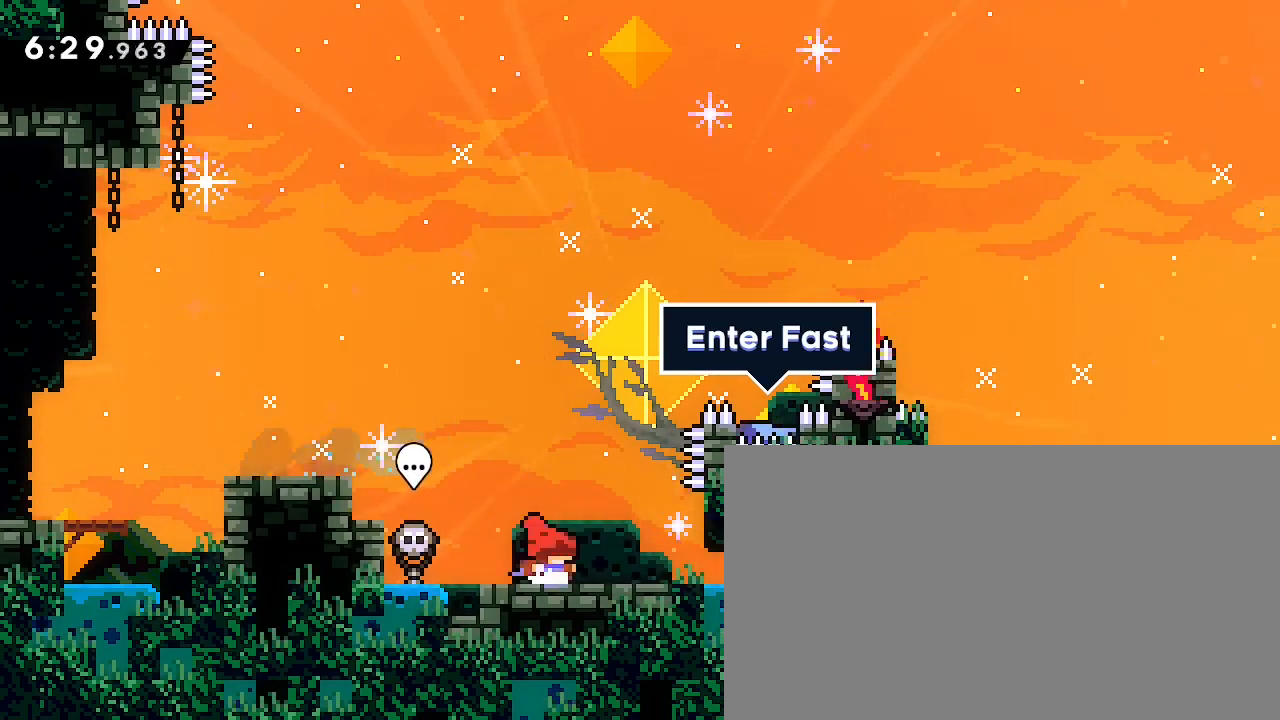
{"buttons": [], "left_stick": "down-right", "right_stick": "center", "events": []}
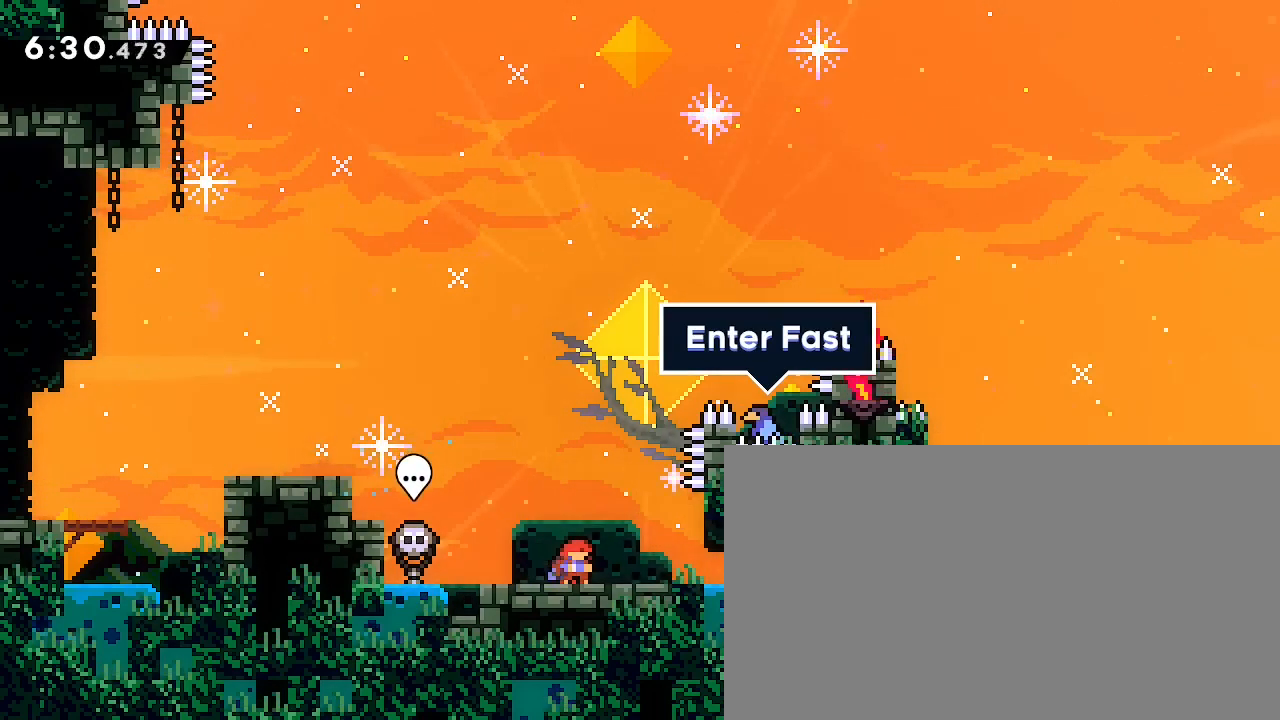
{"buttons": [], "left_stick": "down-left", "right_stick": "left", "events": [[300, "left_stick", "down-left"], [467, "right_stick", "left"]]}
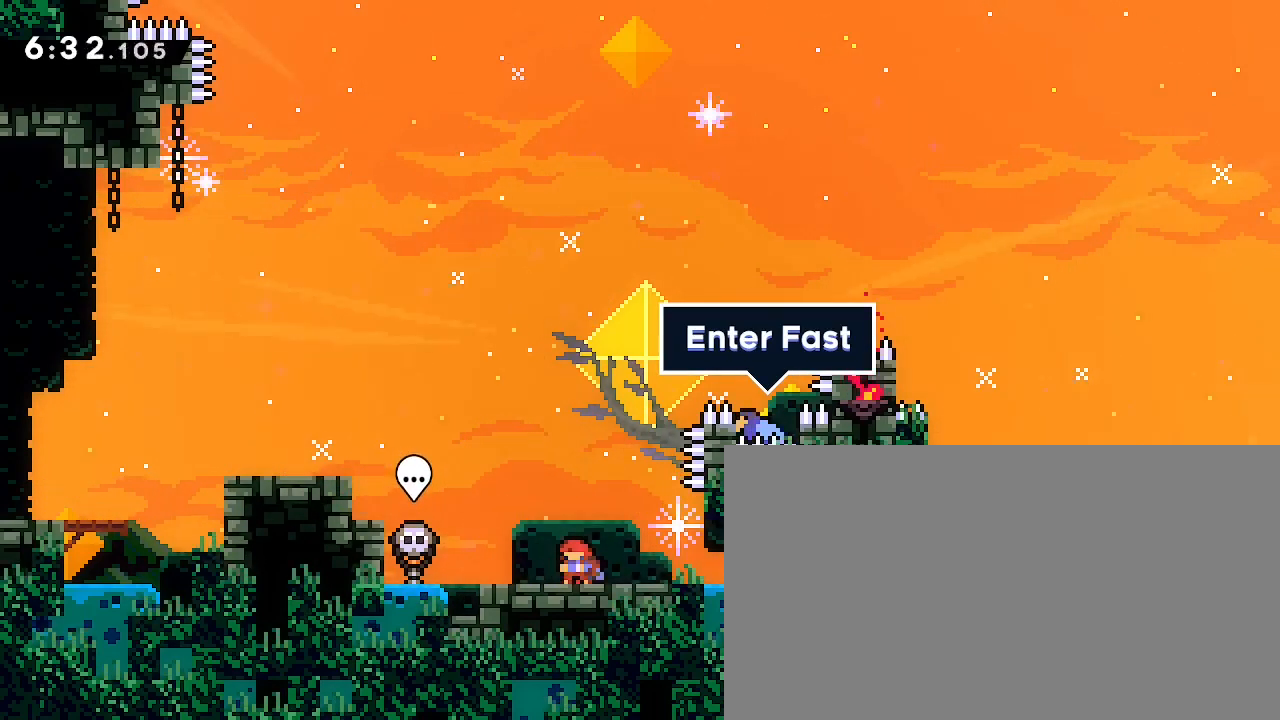
{"buttons": [], "left_stick": "down-left", "right_stick": "center", "events": [[33, "right_stick", "center"]]}
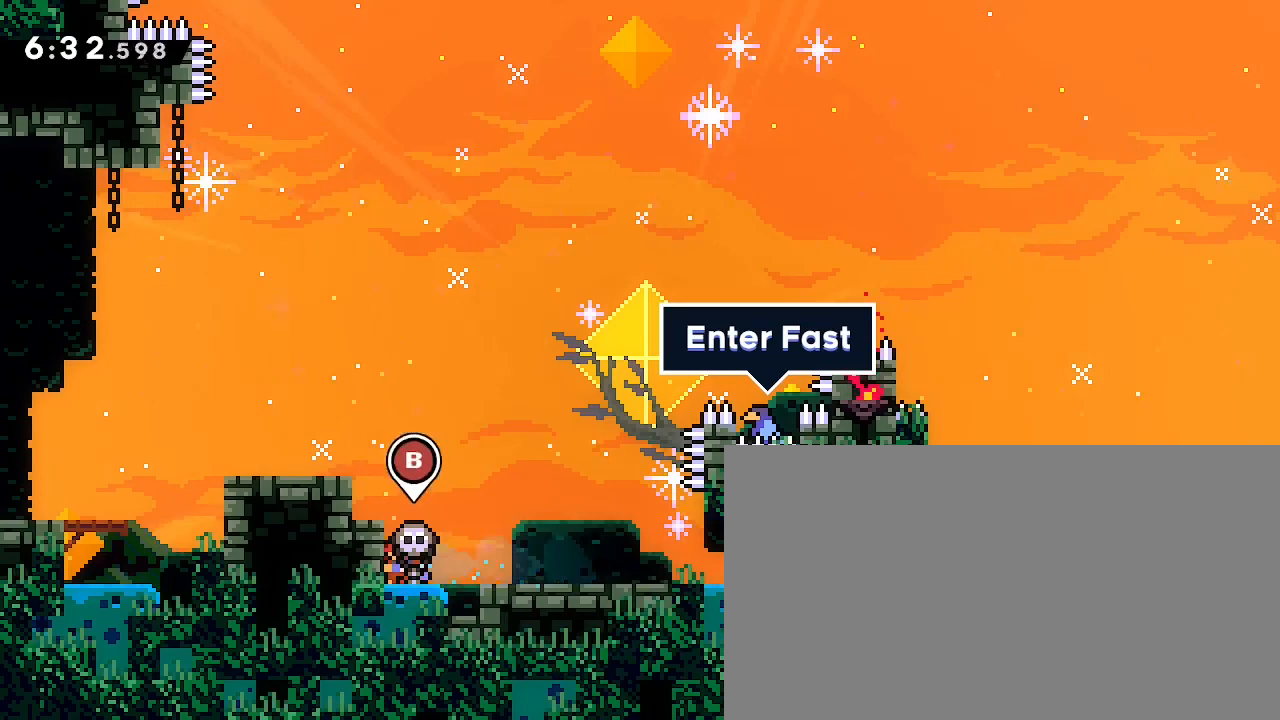
{"buttons": [], "left_stick": "down-left", "right_stick": "center", "events": [[167, "right_stick", "left"], [267, "right_stick", "center"]]}
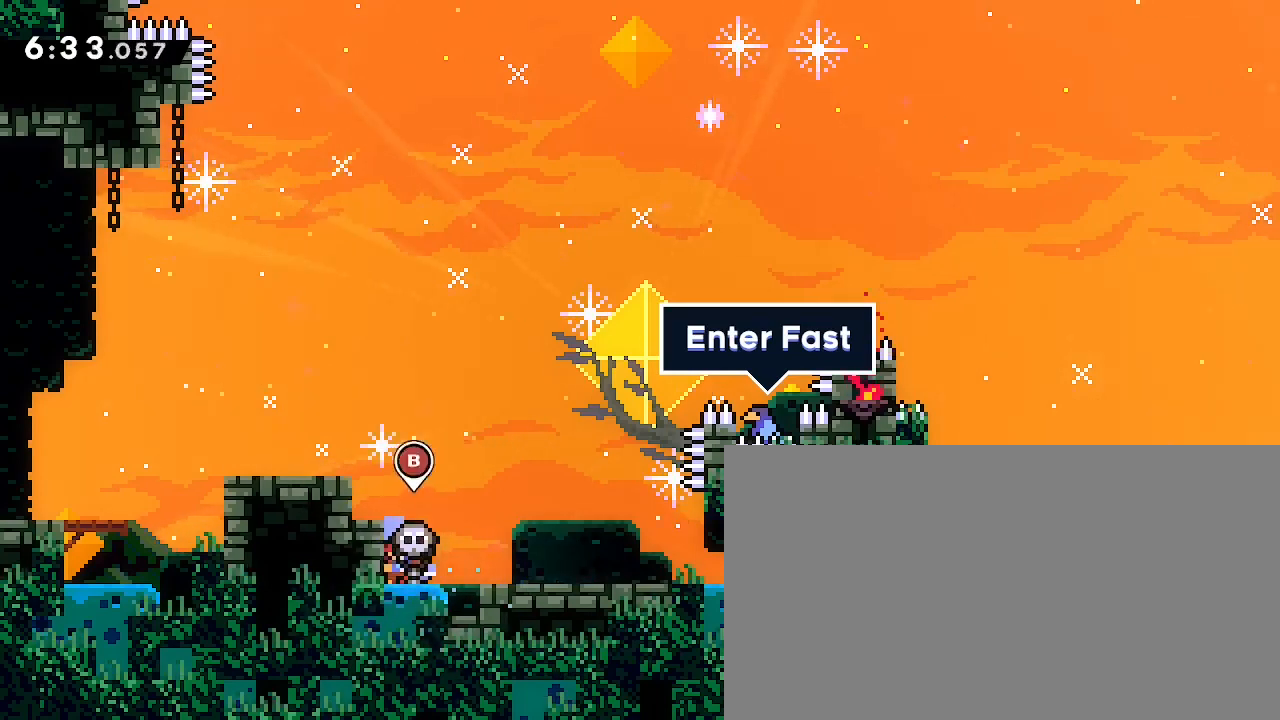
{"buttons": [], "left_stick": "center", "right_stick": "center", "events": [[433, "left_stick", "center"]]}
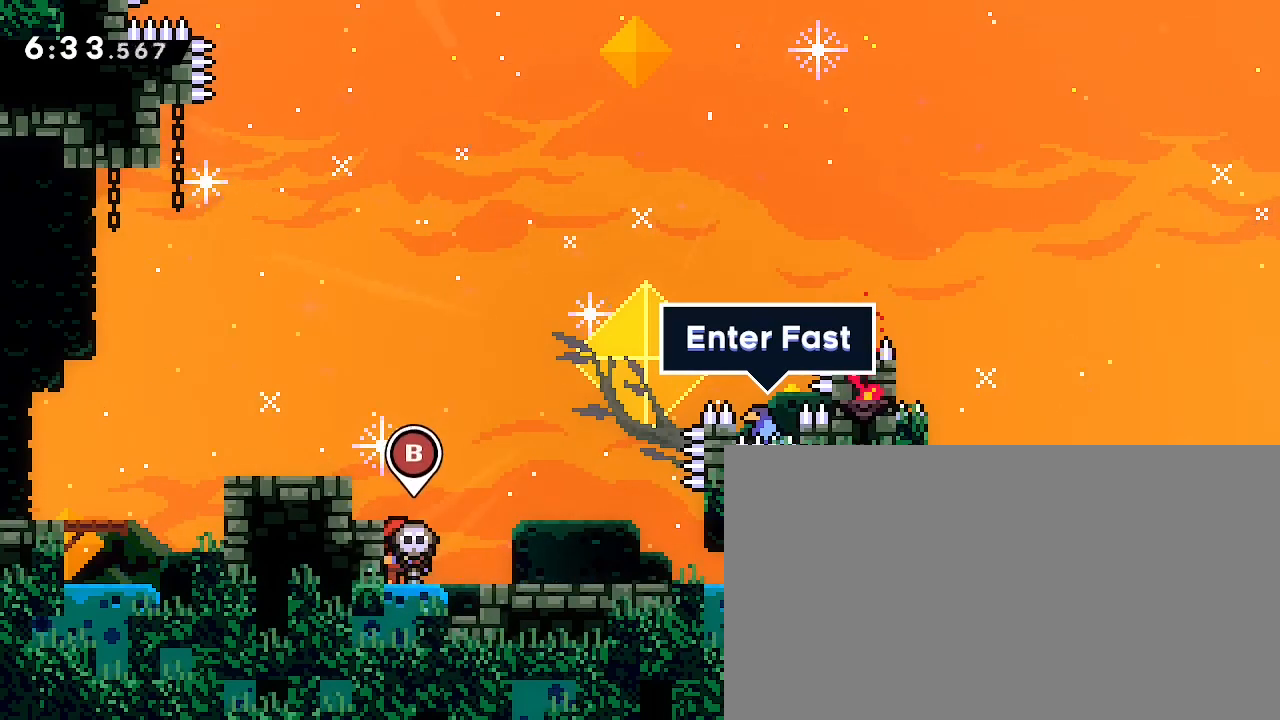
{"buttons": [], "left_stick": "center", "right_stick": "center", "events": []}
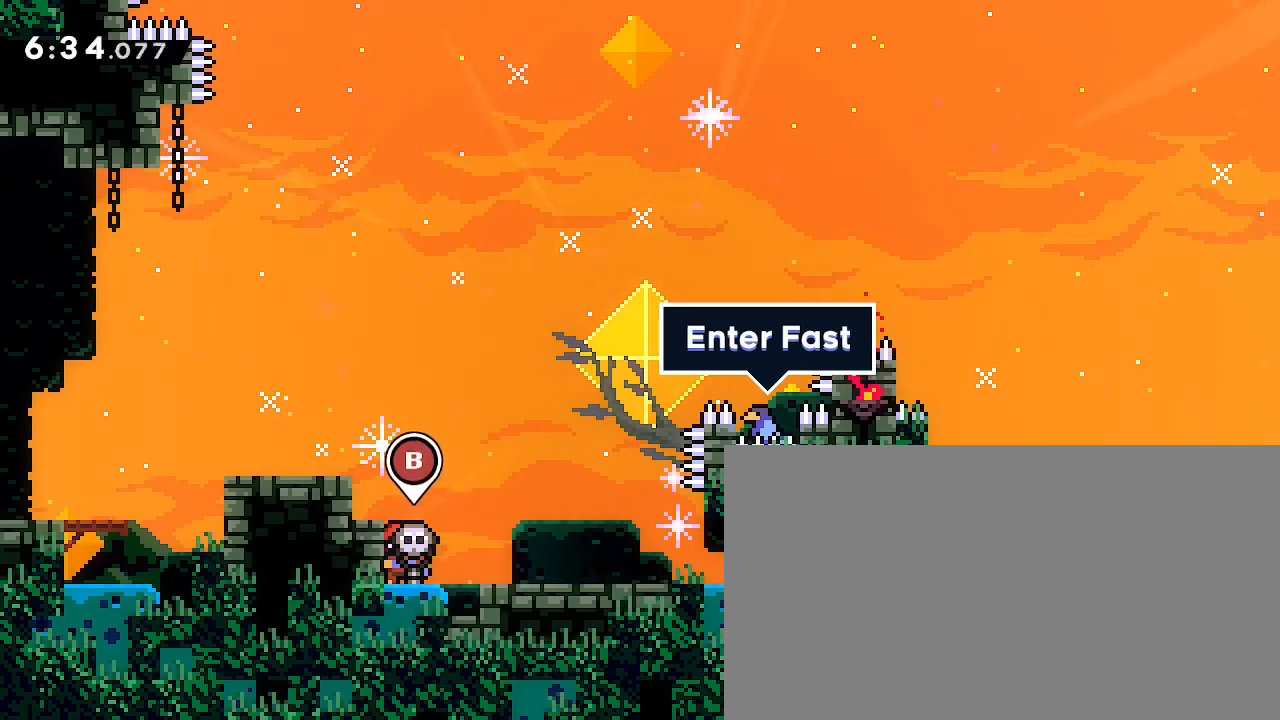
{"buttons": [], "left_stick": "down-right", "right_stick": "center", "events": [[33, "left_stick", "down-right"]]}
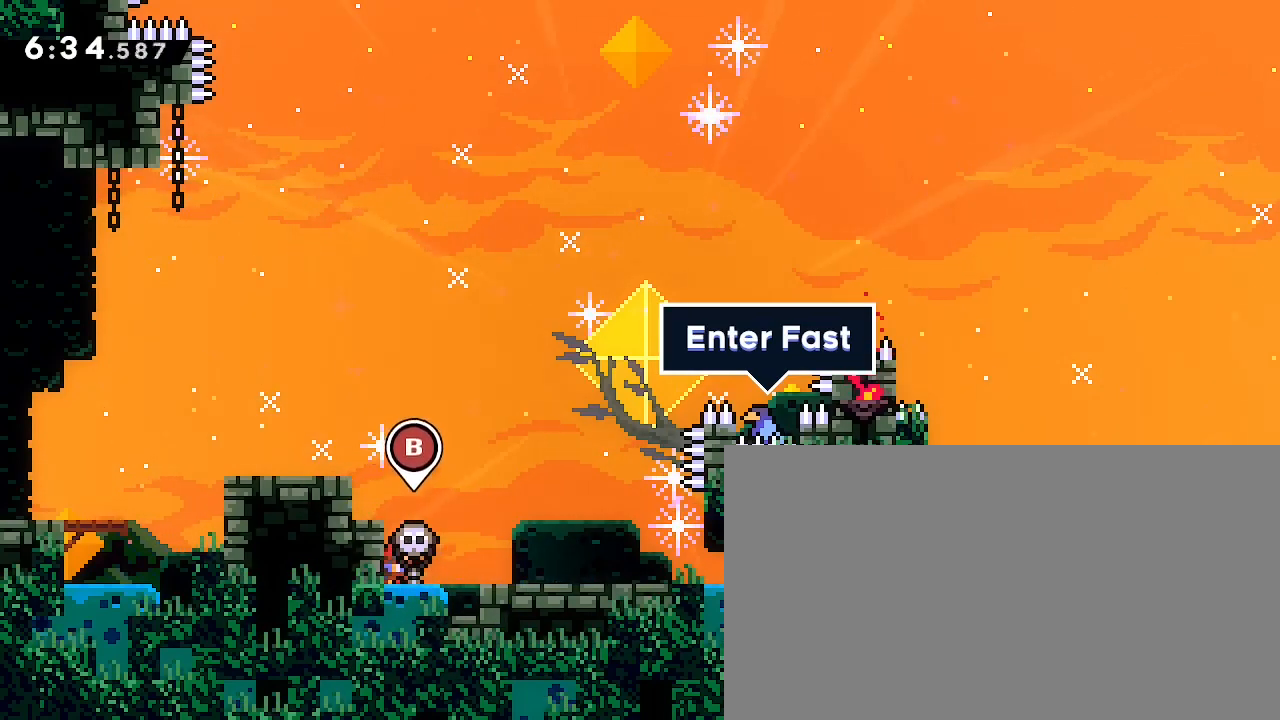
{"buttons": [], "left_stick": "down-right", "right_stick": "center", "events": [[367, "right_stick", "up-left"], [433, "right_stick", "down-left"], [500, "right_stick", "center"]]}
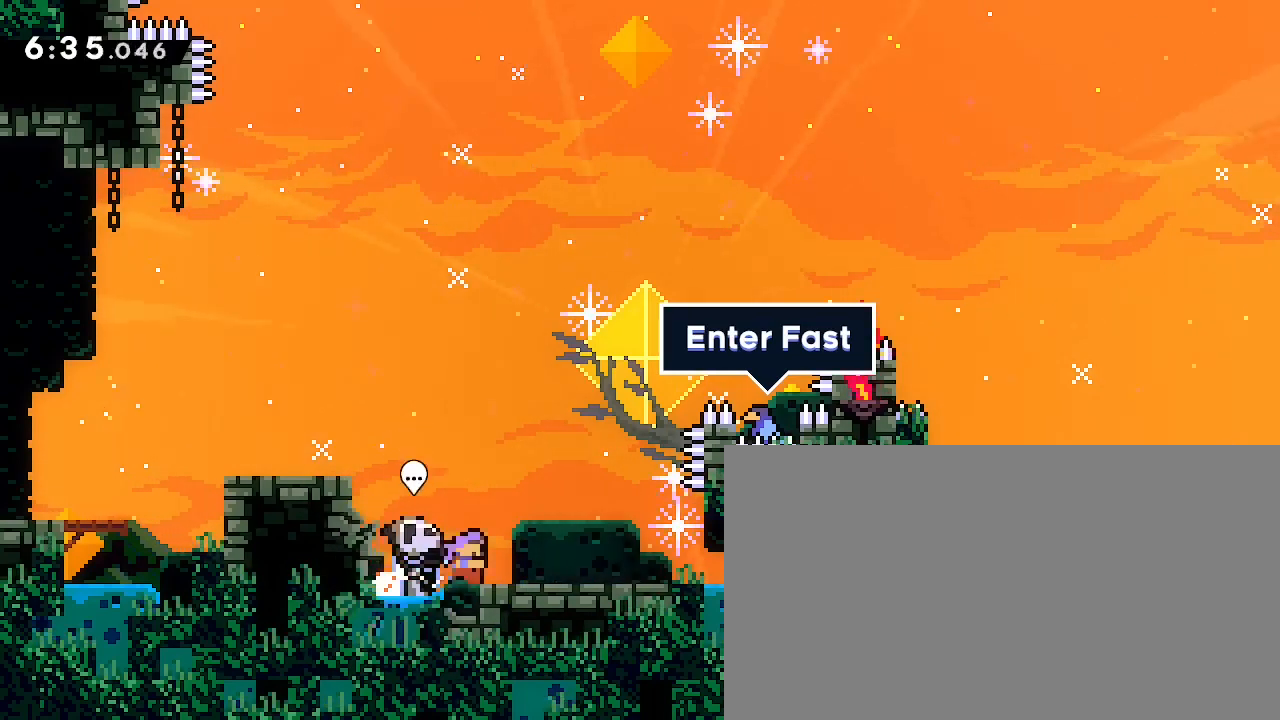
{"buttons": [], "left_stick": "center", "right_stick": "center", "events": [[400, "left_stick", "center"]]}
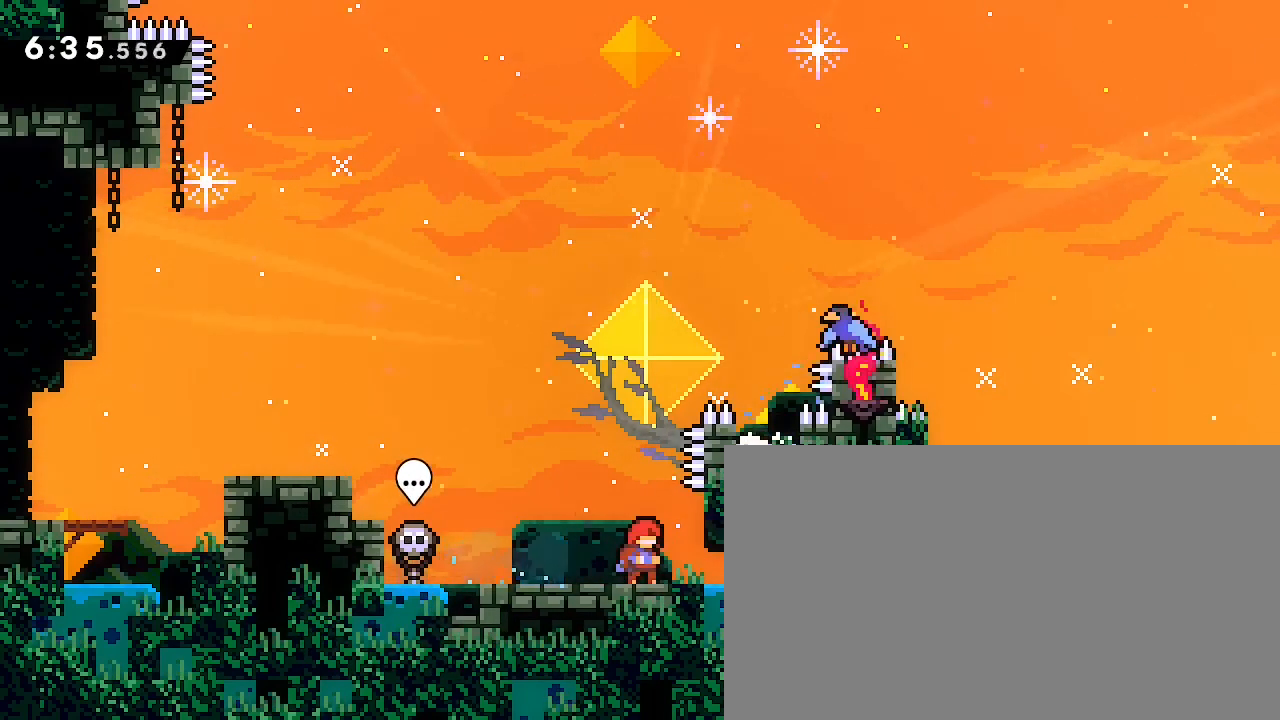
{"buttons": [], "left_stick": "left", "right_stick": "up", "events": [[167, "left_stick", "left"], [500, "right_stick", "up"]]}
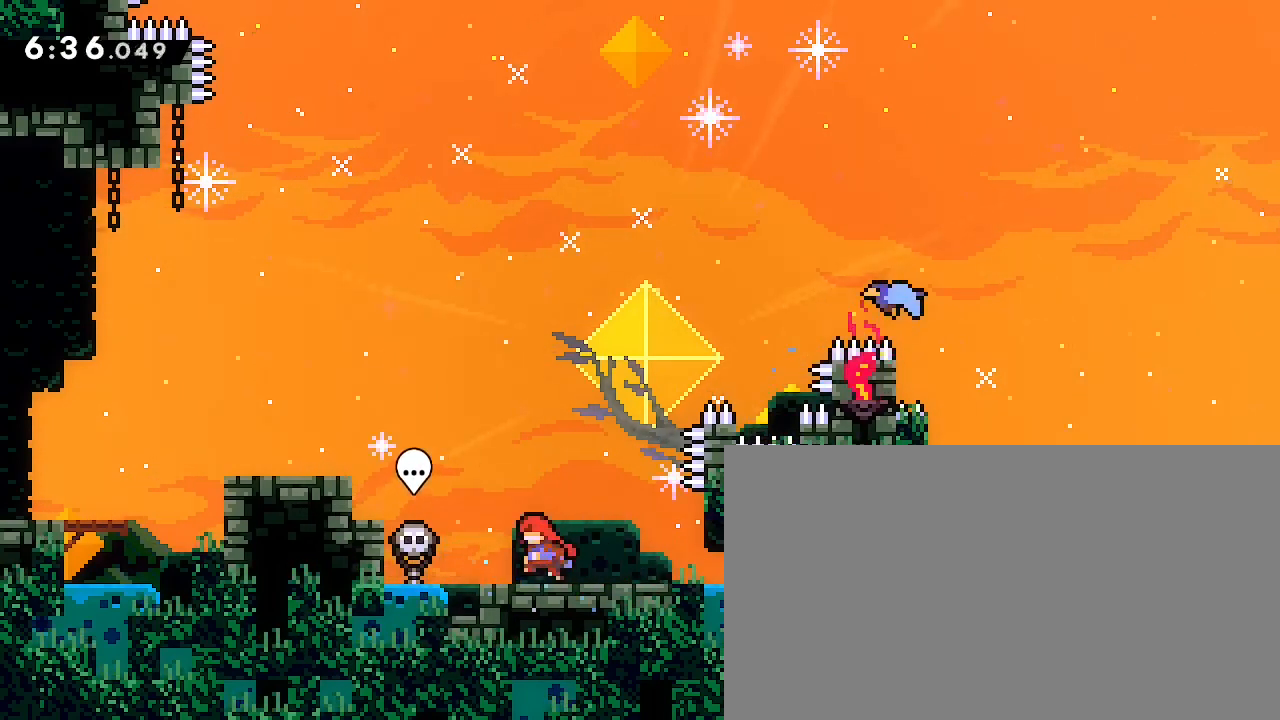
{"buttons": [], "left_stick": "left", "right_stick": "center", "events": [[67, "left_stick", "up-left"], [133, "right_stick", "down-left"], [300, "left_stick", "left"], [333, "right_stick", "center"]]}
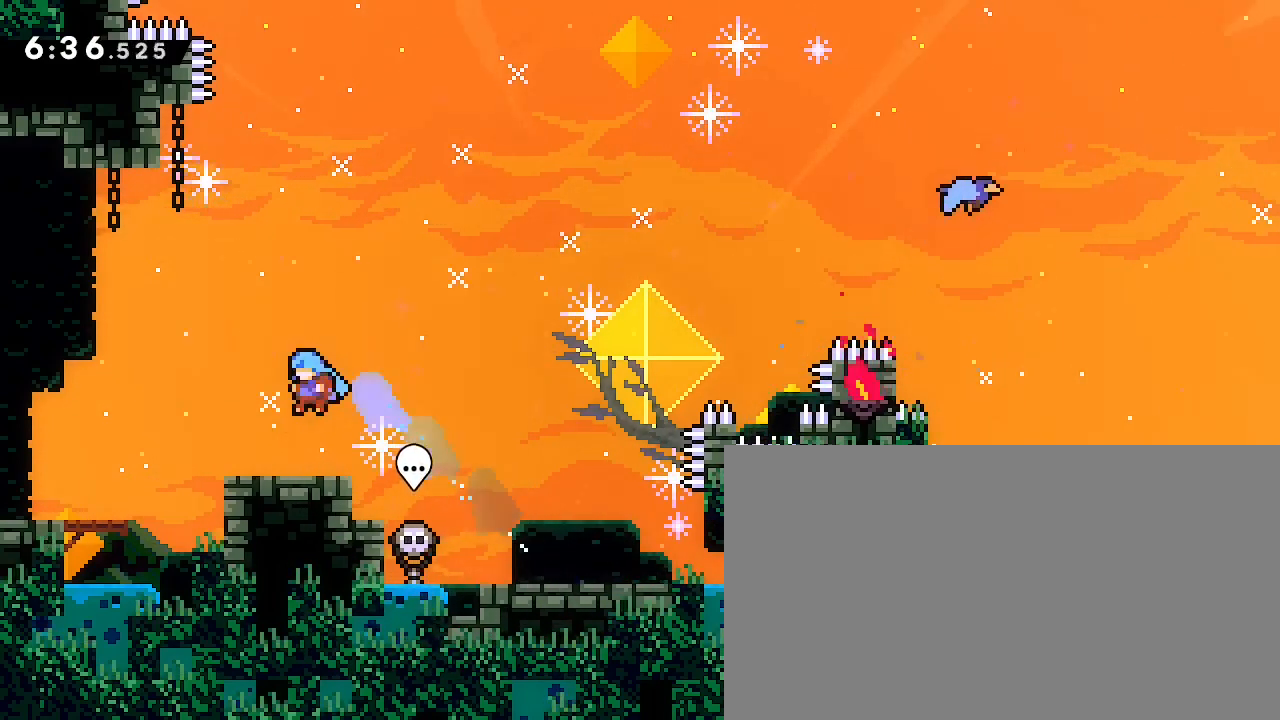
{"buttons": ["A", "B"], "left_stick": "center", "right_stick": "center", "events": [[133, "left_stick", "center"], [367, "A", "down"], [467, "B", "down"]]}